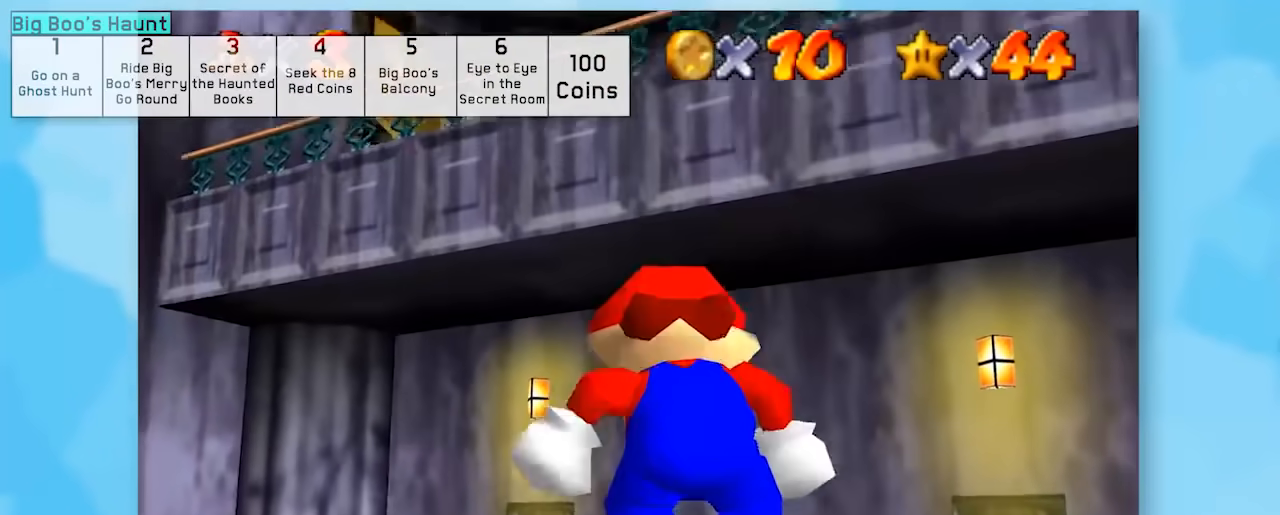
Gameplay with a controller (Nintendo layout); each line is a JSON object with the inputs held at the frame after it. "events" lists button and stick changes between this image and that frame as [ms after this image, input, new state], when the widget could be followed in between. Not read: L1 L3 R3.
{"buttons": ["Z"], "left_stick": "center", "events": [[117, "A", "up"]]}
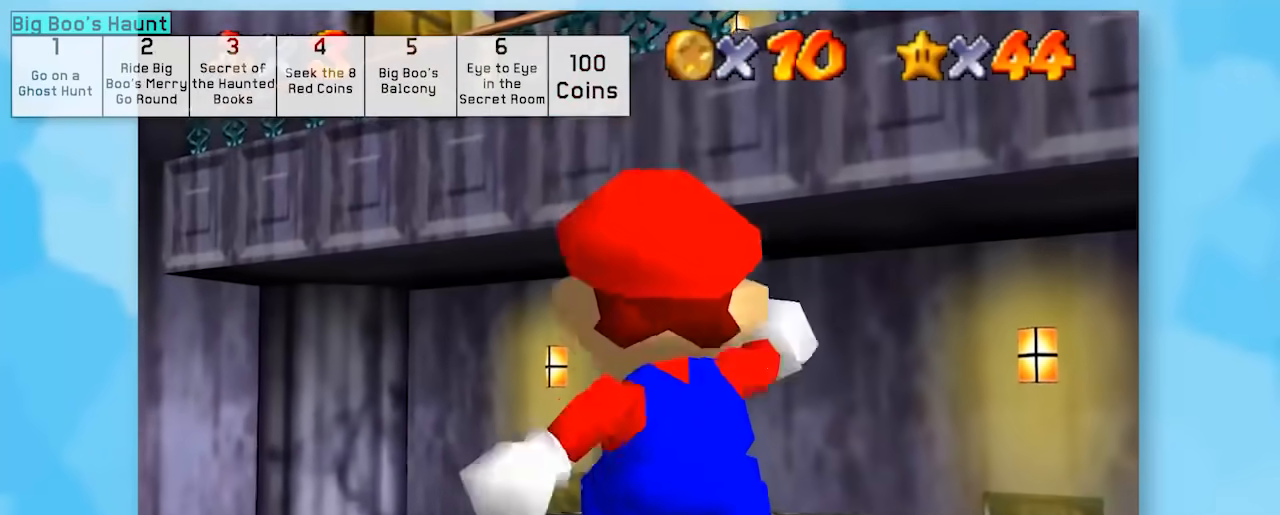
{"buttons": ["Z"], "left_stick": "center", "events": []}
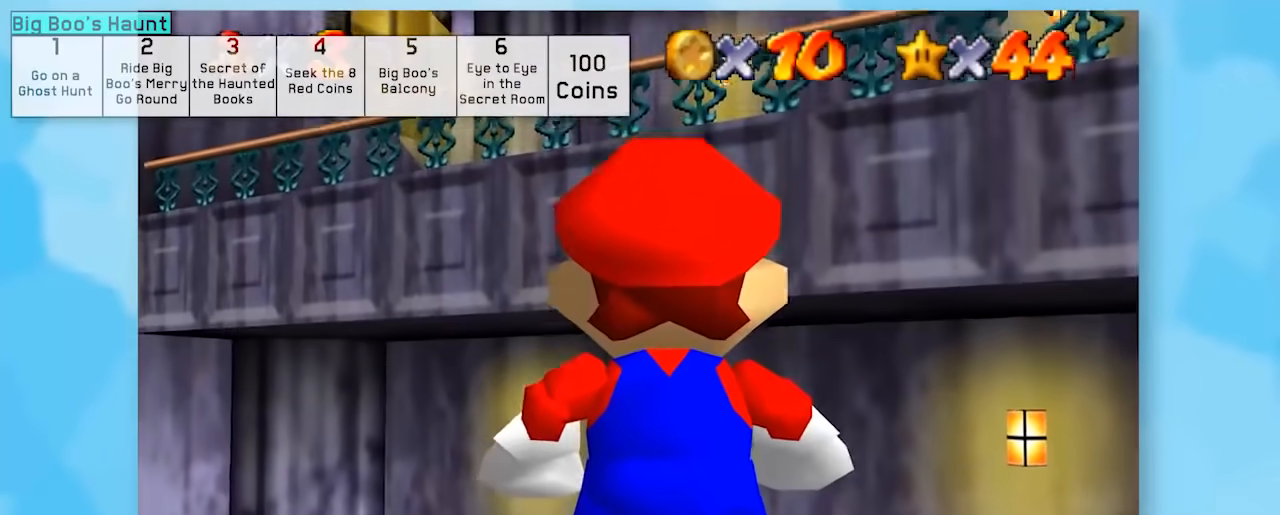
{"buttons": ["Z"], "left_stick": "center", "events": []}
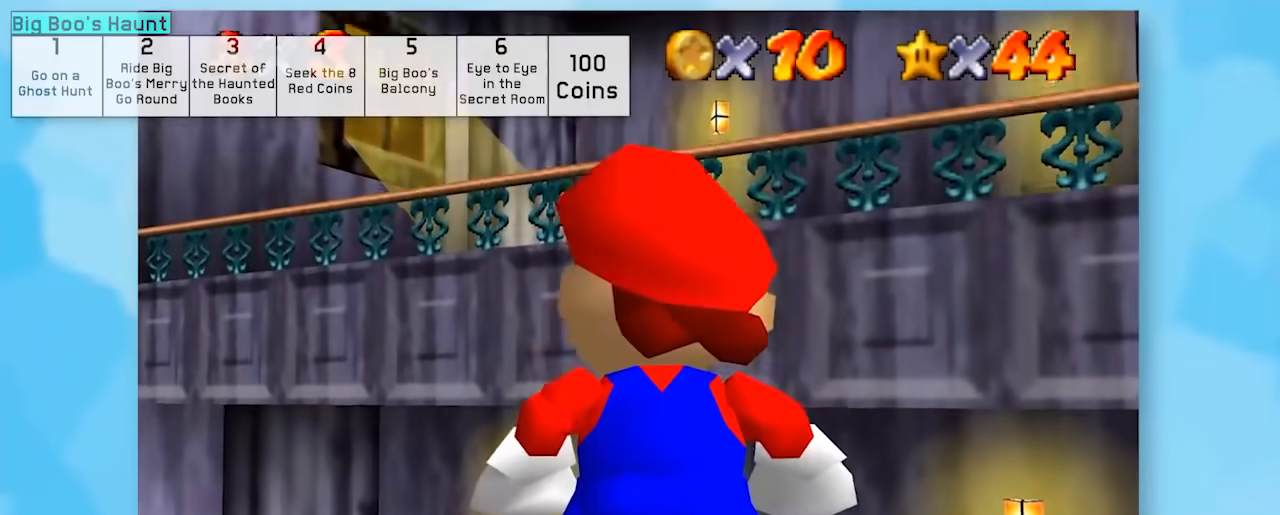
{"buttons": ["R1", "Z"], "left_stick": "center", "events": [[400, "R1", "down"]]}
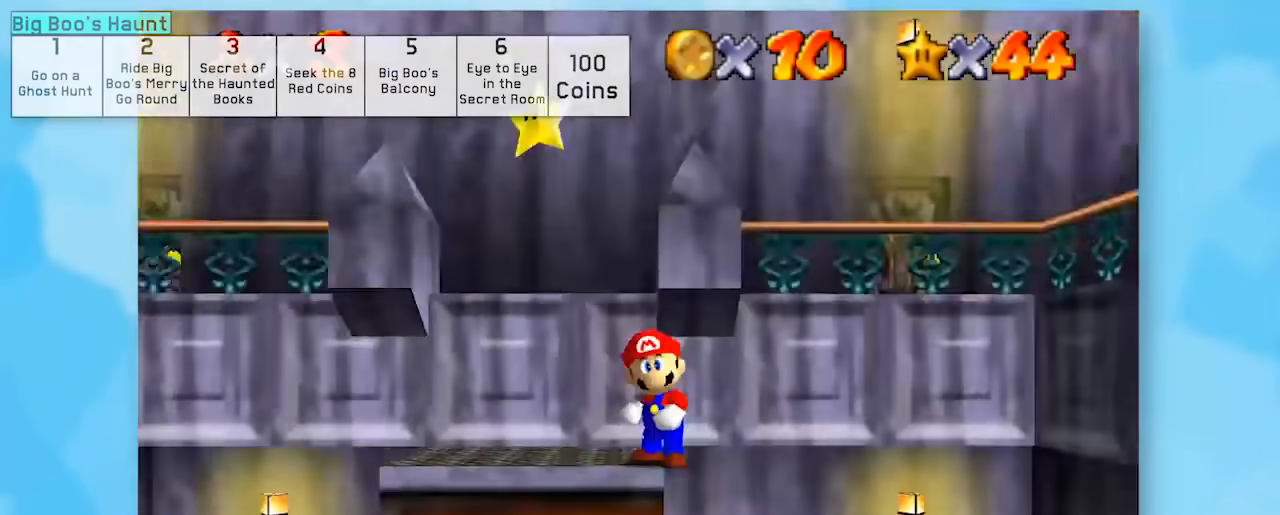
{"buttons": ["Z"], "left_stick": "center", "events": [[33, "R1", "up"]]}
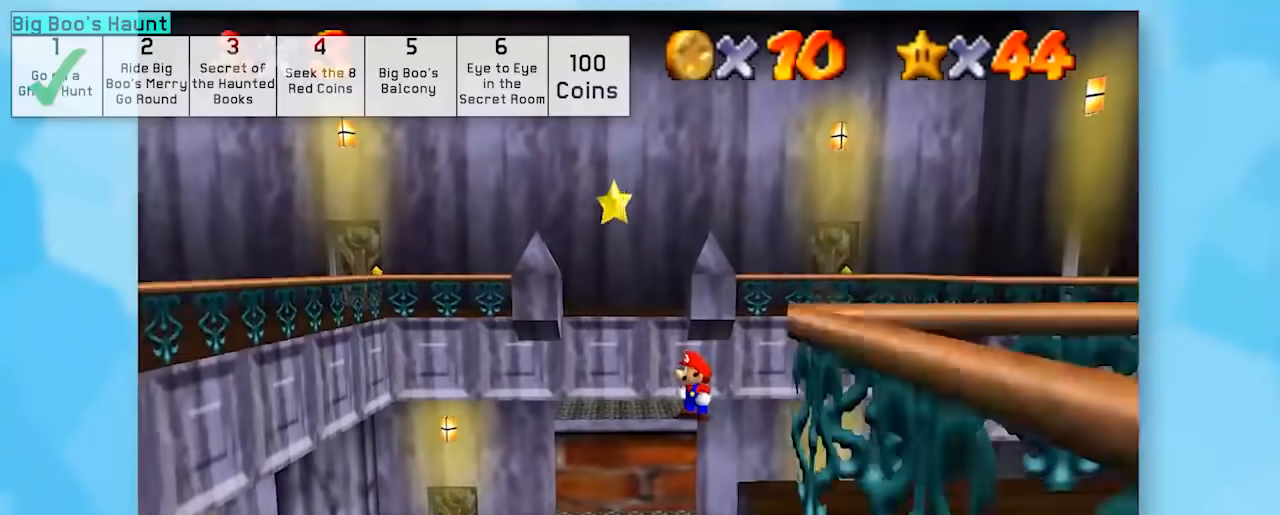
{"buttons": ["Z"], "left_stick": "center", "events": []}
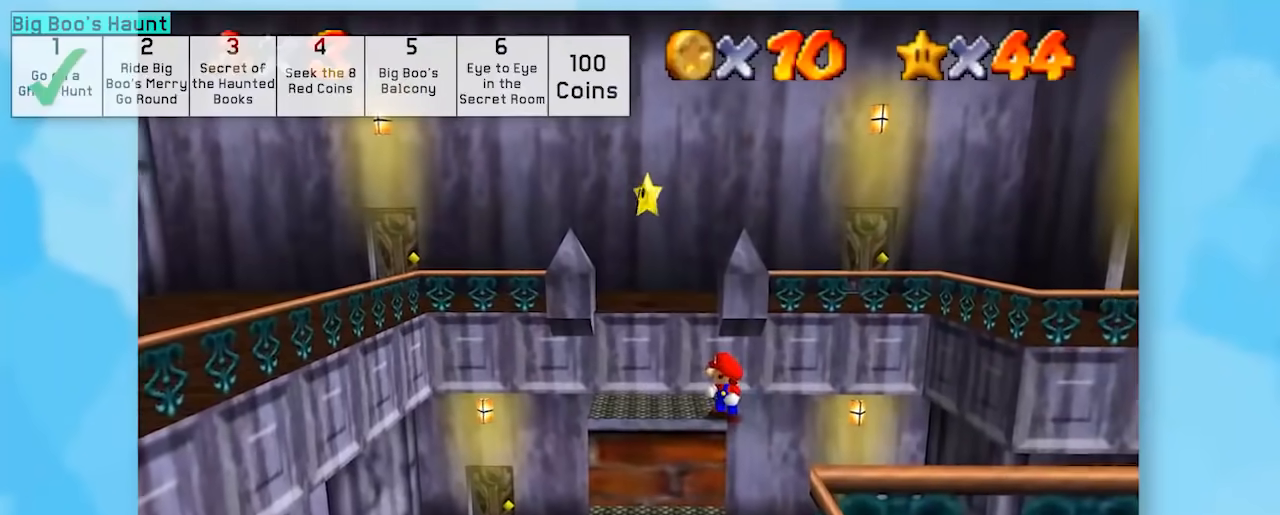
{"buttons": ["A", "Z"], "left_stick": "up", "events": [[33, "left_stick", "up"], [117, "A", "down"]]}
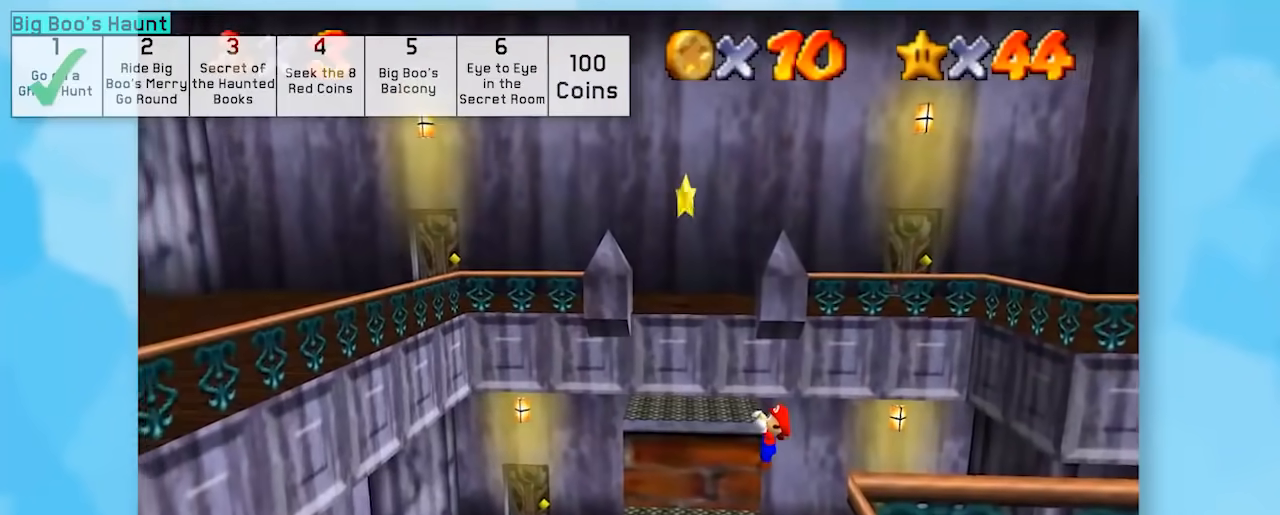
{"buttons": ["Z"], "left_stick": "center", "events": [[33, "A", "up"], [50, "left_stick", "center"], [83, "A", "down"], [250, "A", "up"]]}
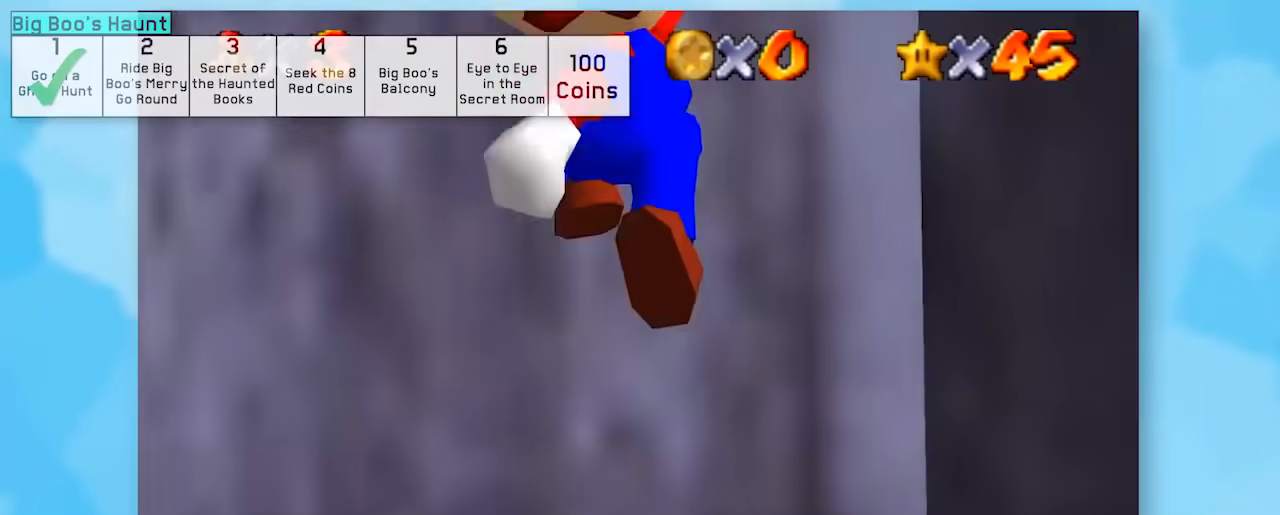
{"buttons": ["Z"], "left_stick": "center", "events": [[50, "A", "down"], [50, "B", "down"], [367, "A", "up"], [367, "B", "up"]]}
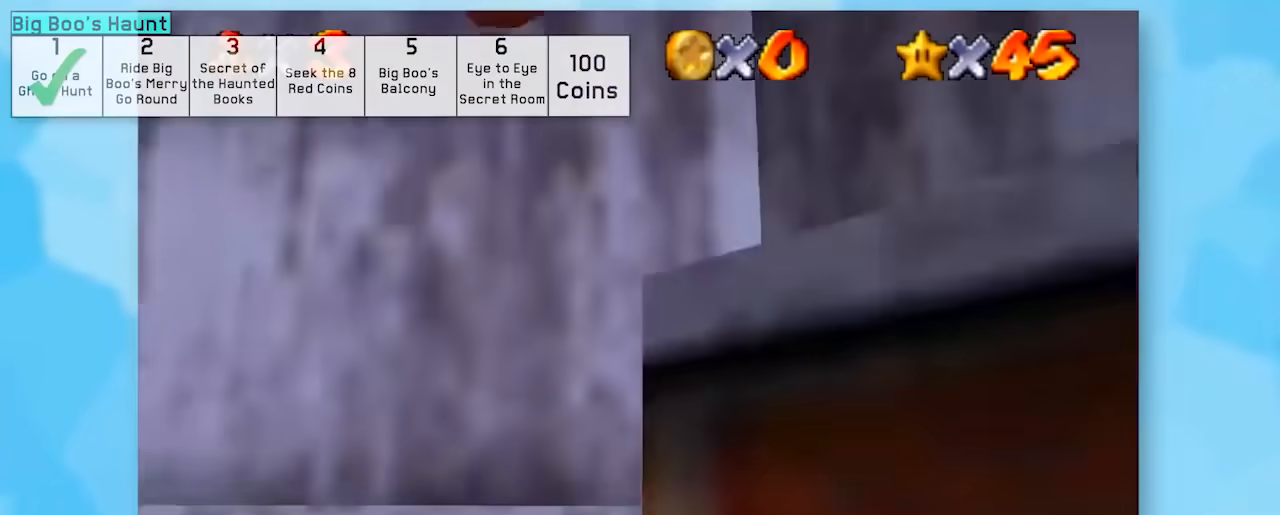
{"buttons": ["Z"], "left_stick": "center", "events": []}
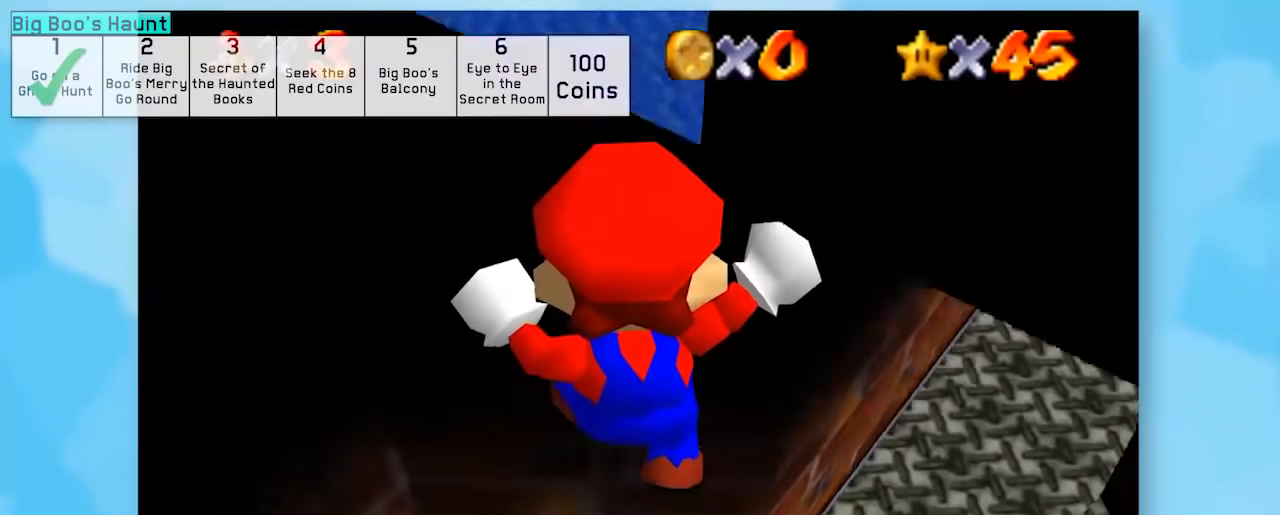
{"buttons": ["Z"], "left_stick": "center", "events": []}
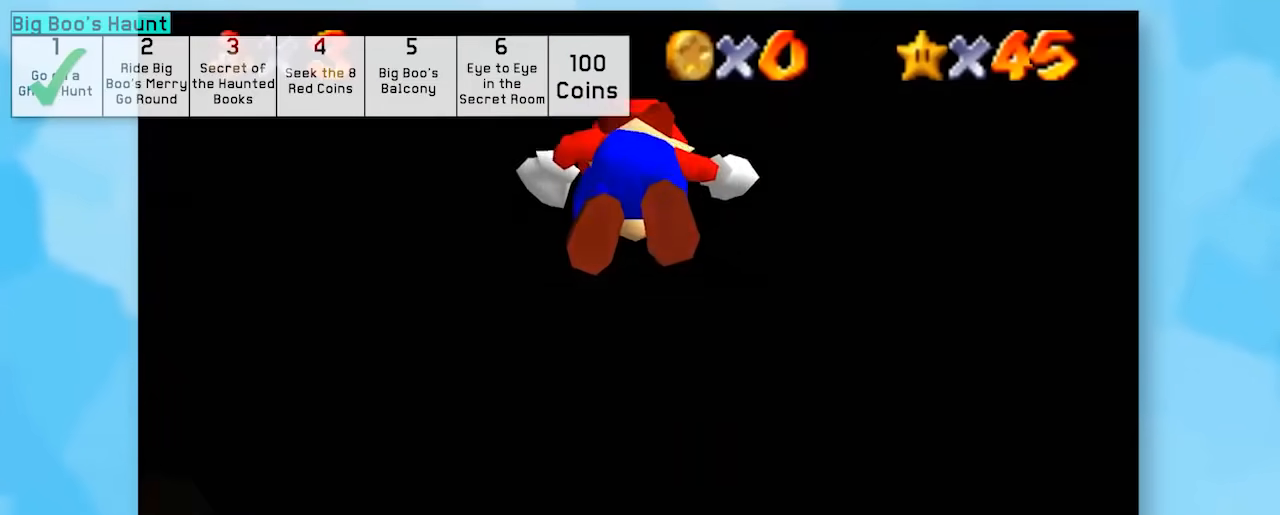
{"buttons": ["Z"], "left_stick": "center", "events": []}
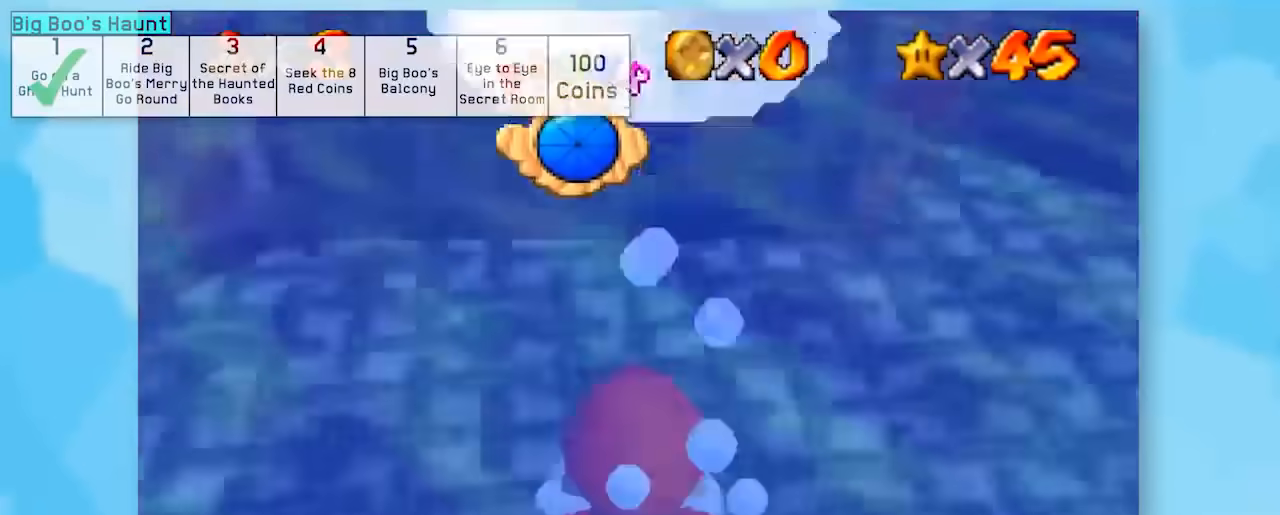
{"buttons": ["Z"], "left_stick": "center", "events": []}
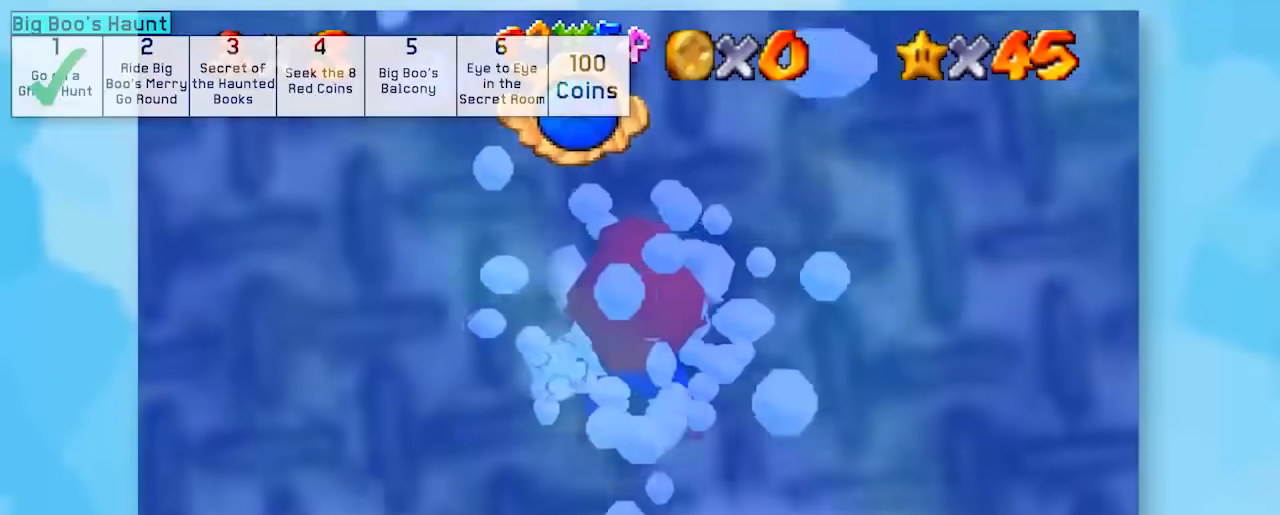
{"buttons": ["Z"], "left_stick": "down-right", "events": [[83, "left_stick", "down-right"]]}
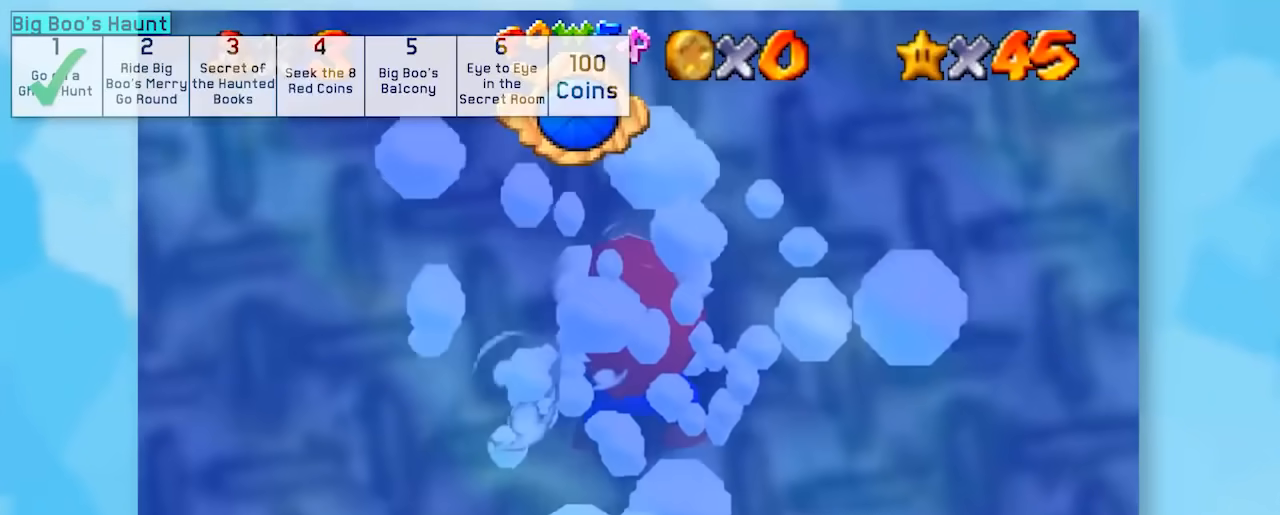
{"buttons": ["Z"], "left_stick": "center", "events": [[233, "left_stick", "center"]]}
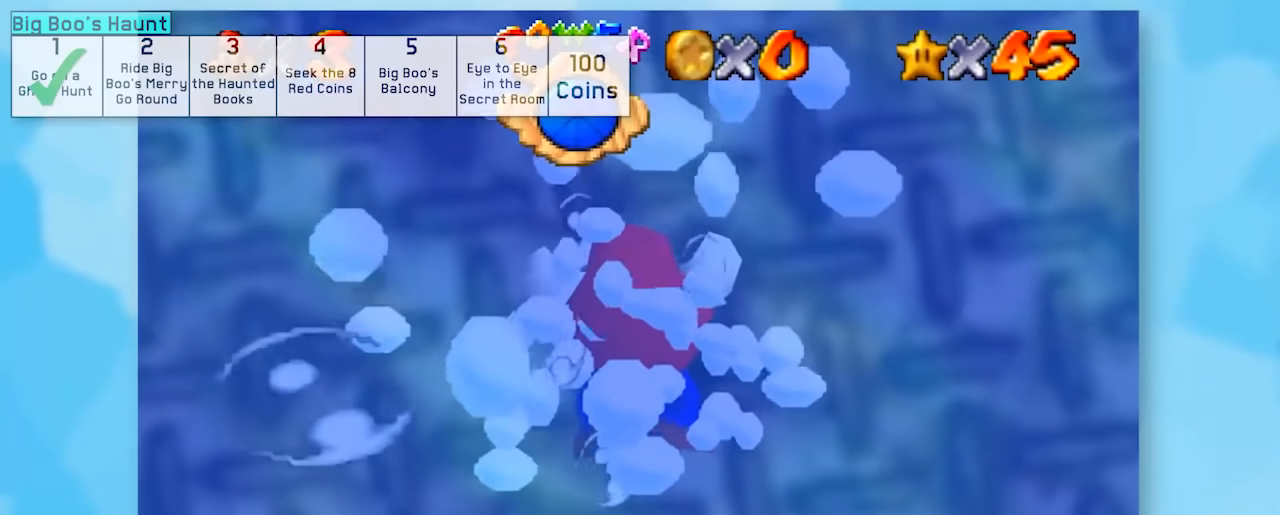
{"buttons": ["Z"], "left_stick": "center", "events": [[83, "A", "down"], [367, "A", "up"]]}
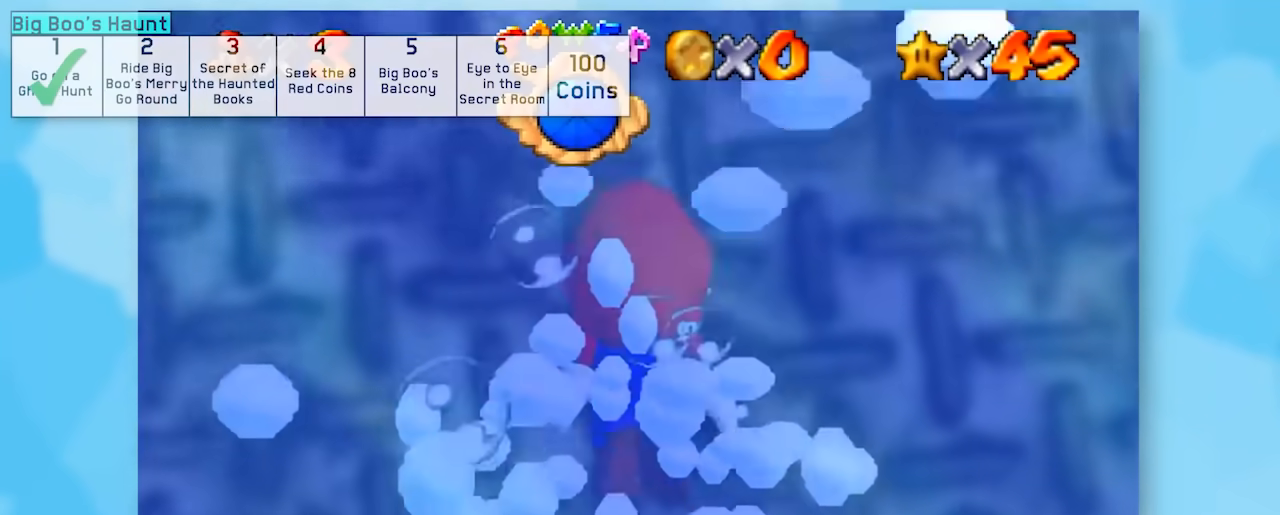
{"buttons": ["Z"], "left_stick": "center", "events": []}
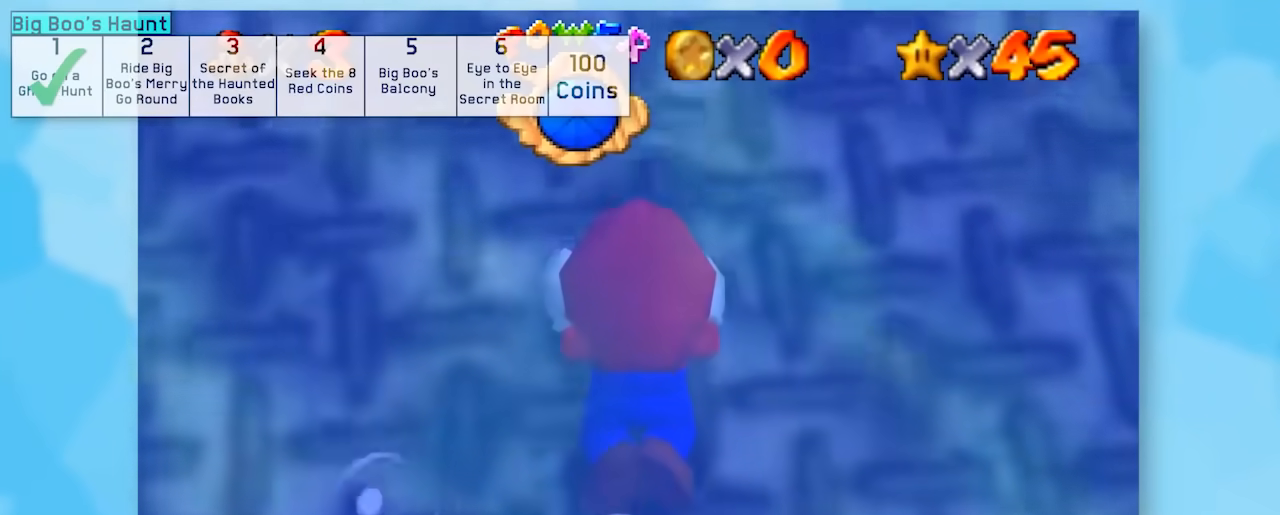
{"buttons": ["Z"], "left_stick": "center", "events": []}
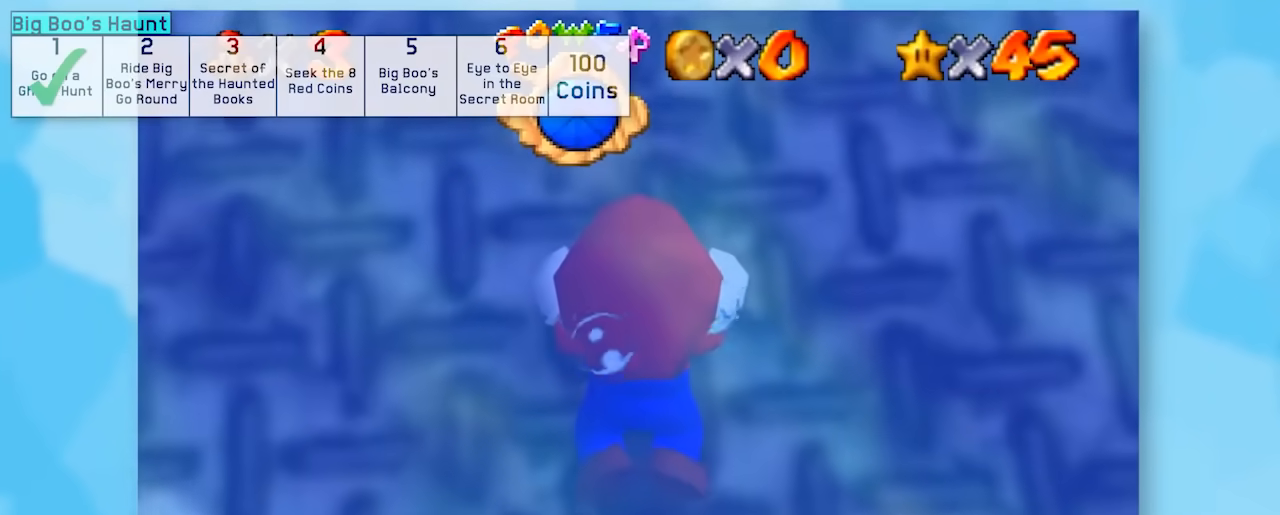
{"buttons": ["Z"], "left_stick": "center", "events": []}
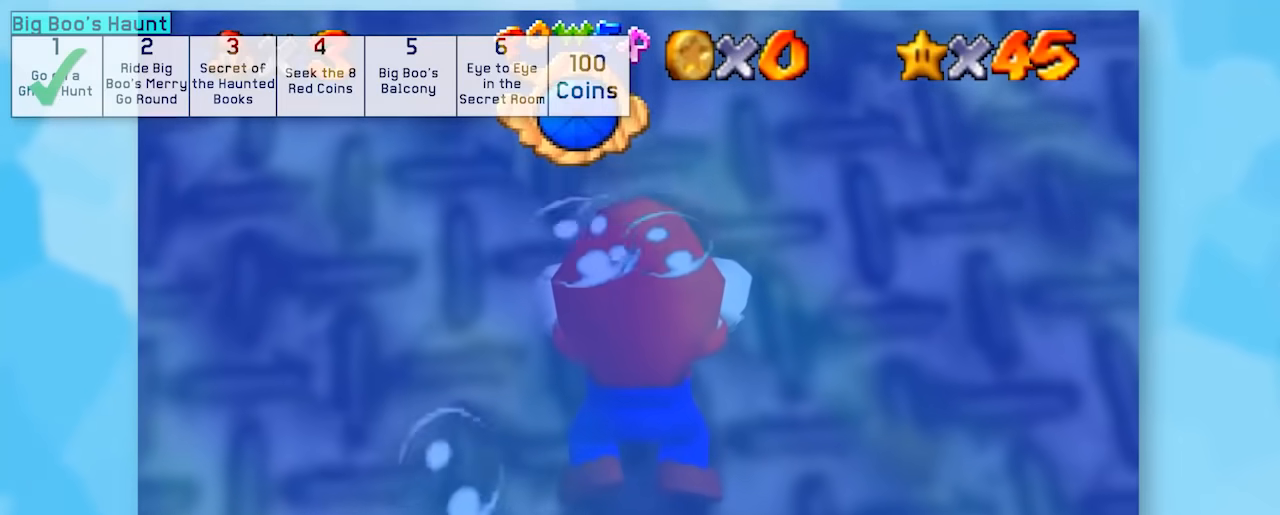
{"buttons": ["Z"], "left_stick": "center", "events": []}
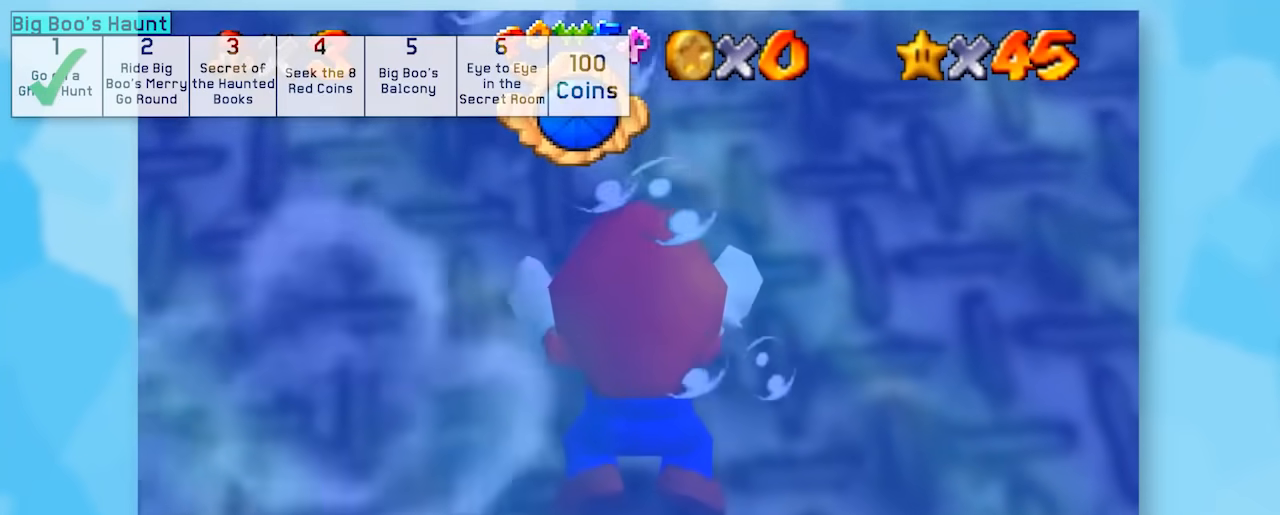
{"buttons": ["Z"], "left_stick": "center", "events": []}
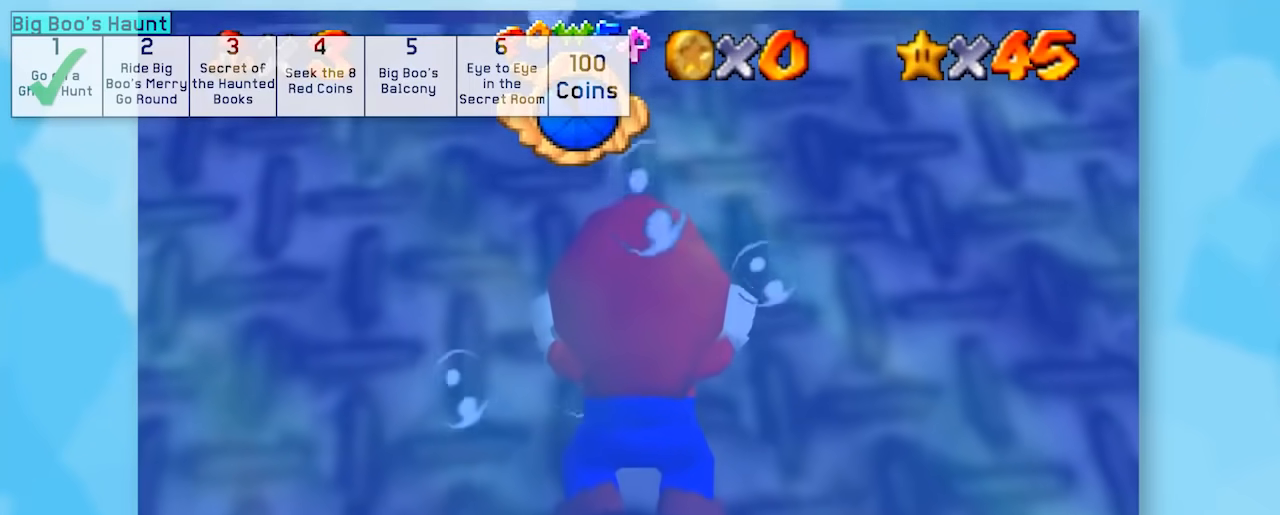
{"buttons": ["Z"], "left_stick": "center", "events": []}
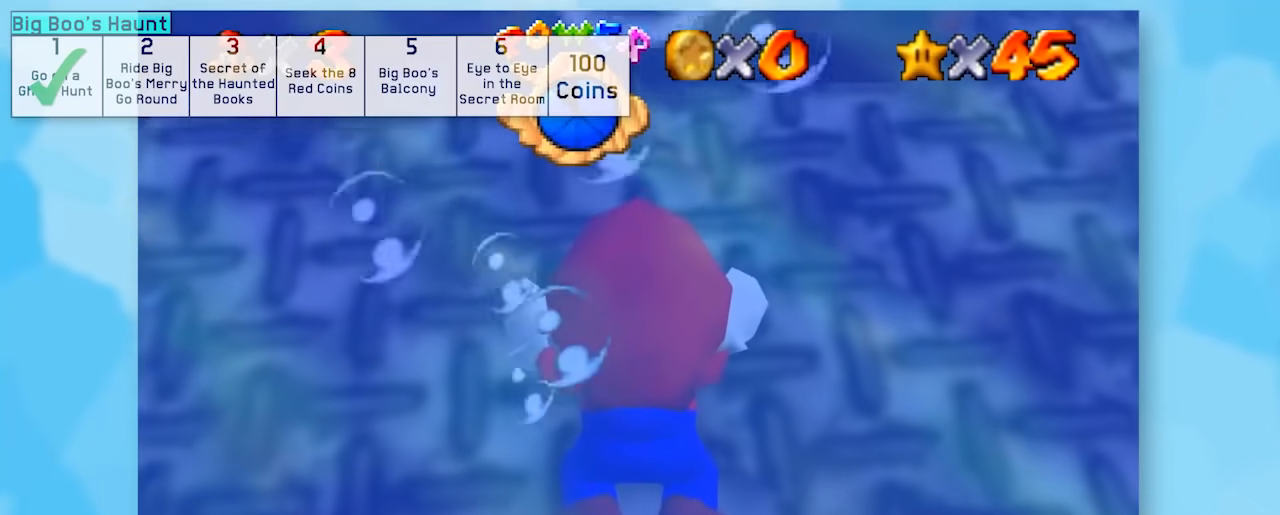
{"buttons": ["Z"], "left_stick": "center", "events": []}
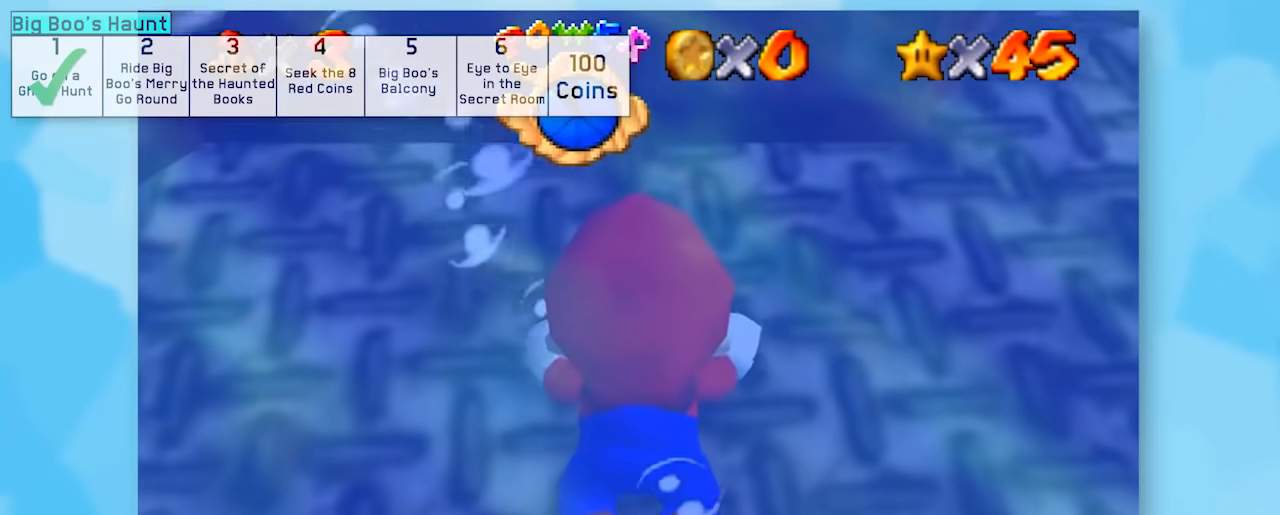
{"buttons": ["Z"], "left_stick": "center", "events": []}
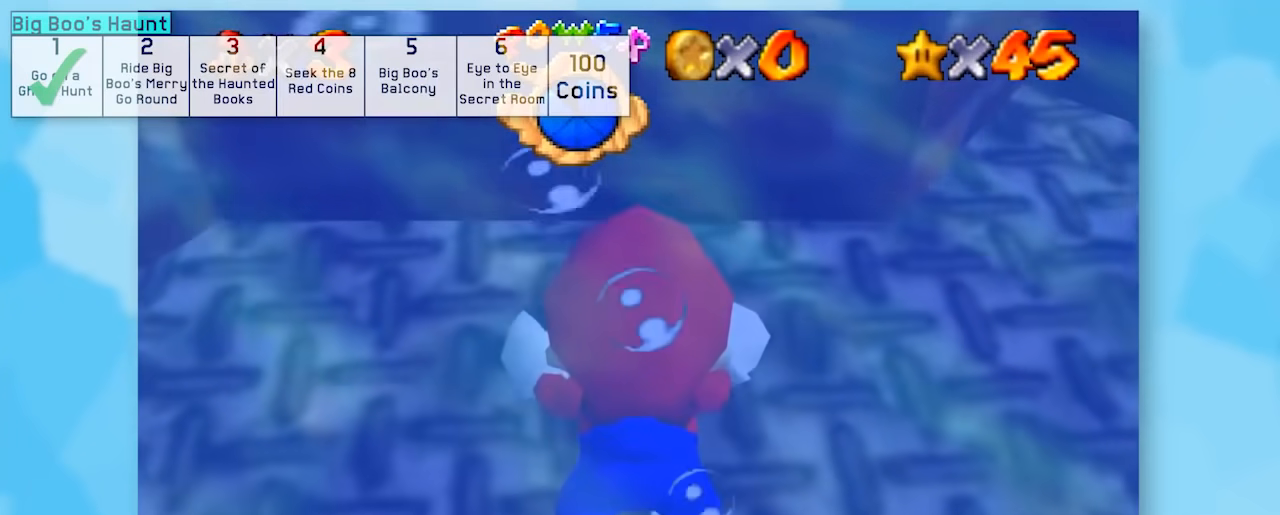
{"buttons": ["Z"], "left_stick": "center", "events": []}
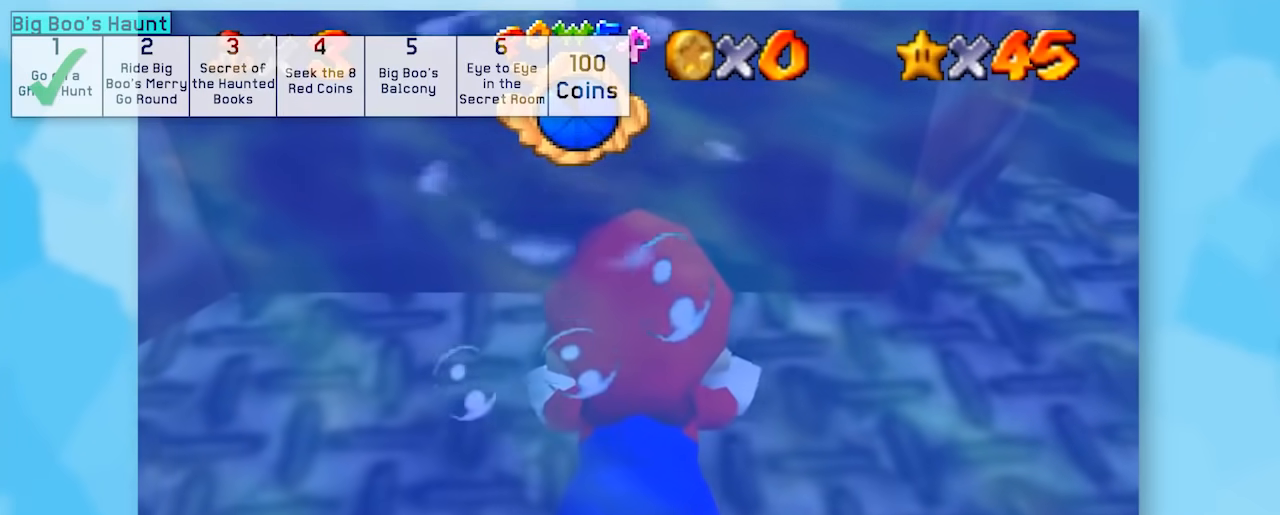
{"buttons": ["Z"], "left_stick": "up", "events": [[500, "left_stick", "up"]]}
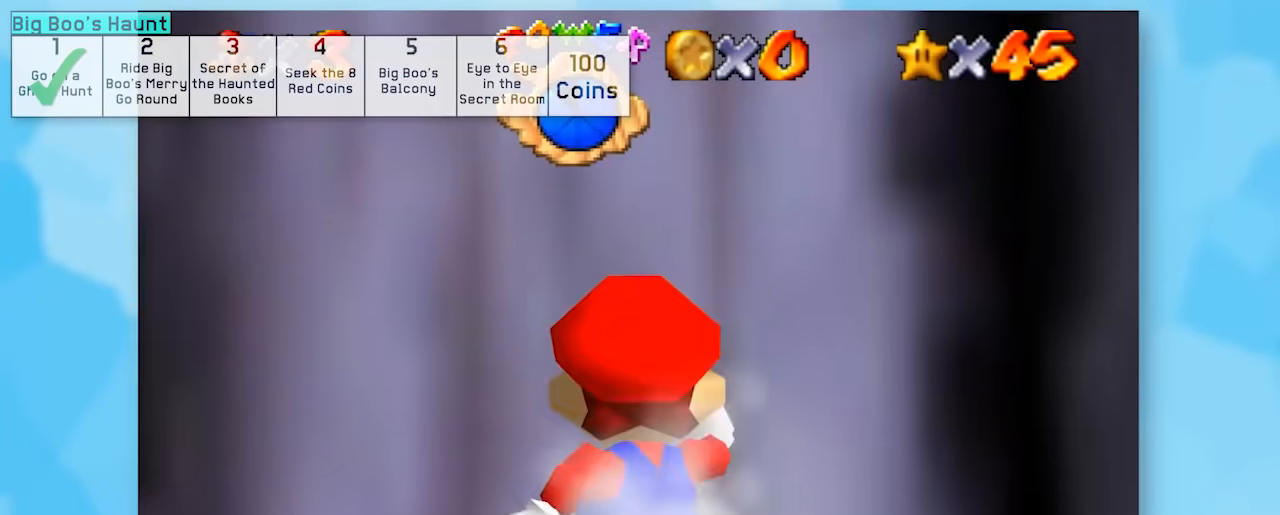
{"buttons": ["Z"], "left_stick": "center", "events": [[67, "A", "down"], [100, "A", "up"], [233, "left_stick", "center"]]}
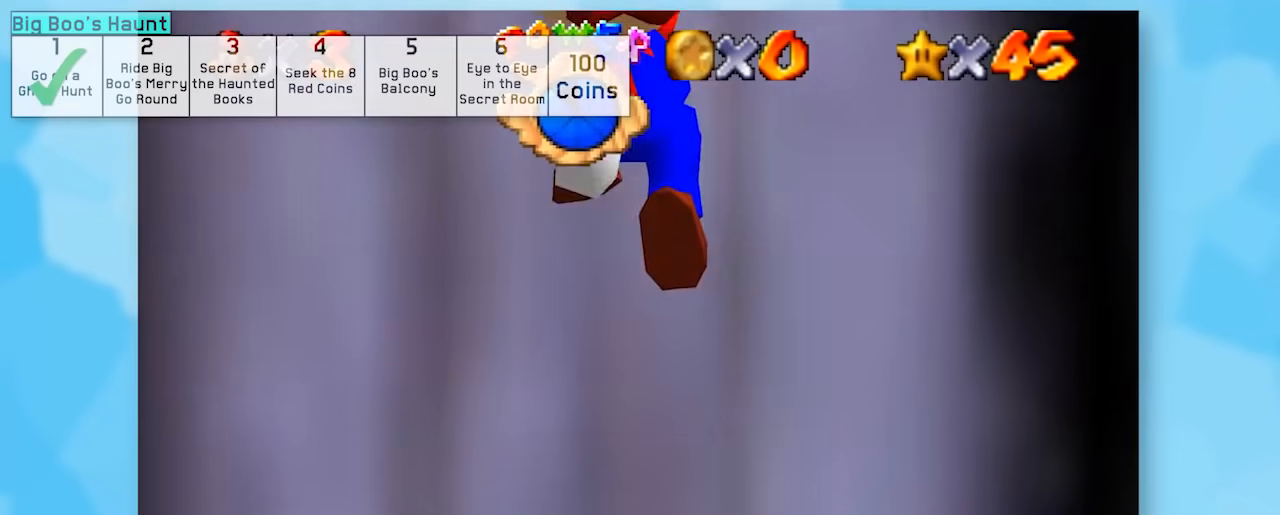
{"buttons": [], "left_stick": "center", "events": [[417, "Z", "up"]]}
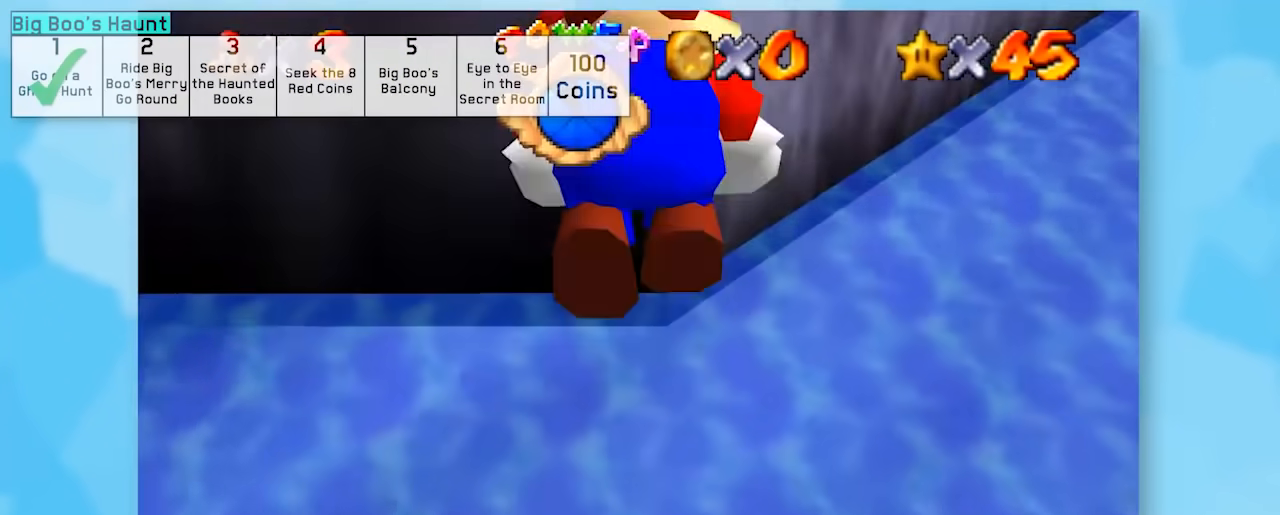
{"buttons": ["Z"], "left_stick": "center", "events": [[300, "Z", "down"]]}
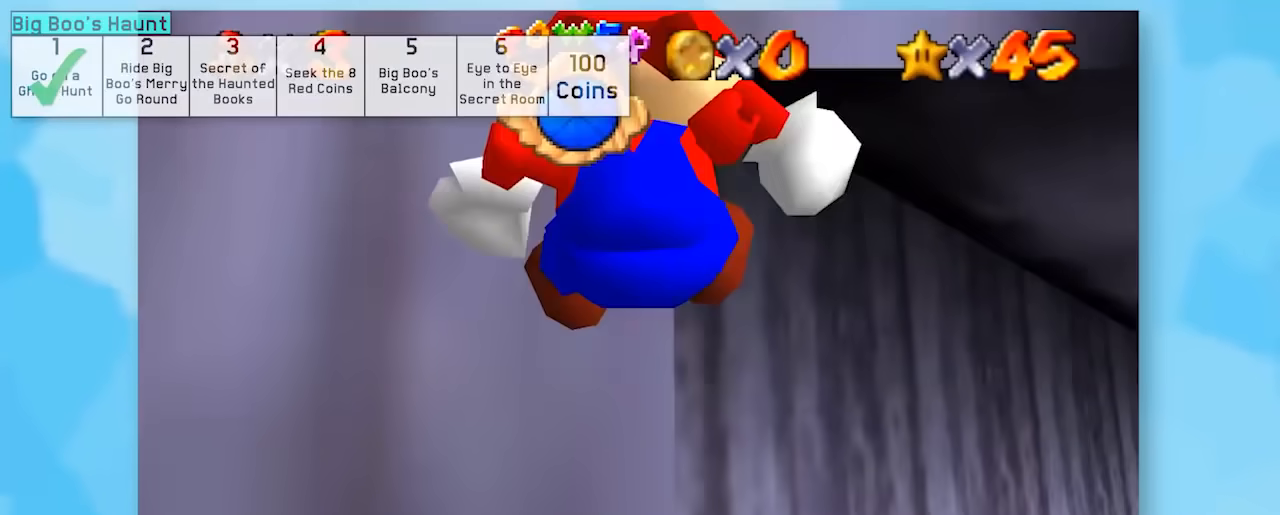
{"buttons": ["Z", "C_LEFT"], "left_stick": "center", "events": [[17, "R1", "down"], [100, "R1", "up"], [450, "C_LEFT", "down"]]}
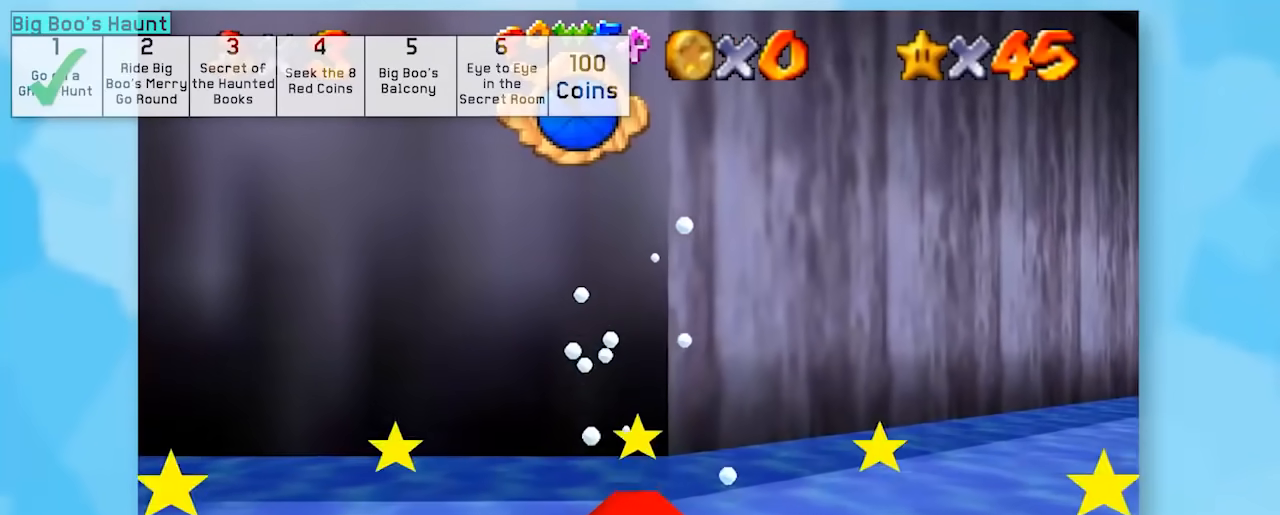
{"buttons": ["Z"], "left_stick": "up", "events": [[50, "C_LEFT", "up"], [83, "left_stick", "up"], [333, "C_LEFT", "down"], [450, "C_LEFT", "up"]]}